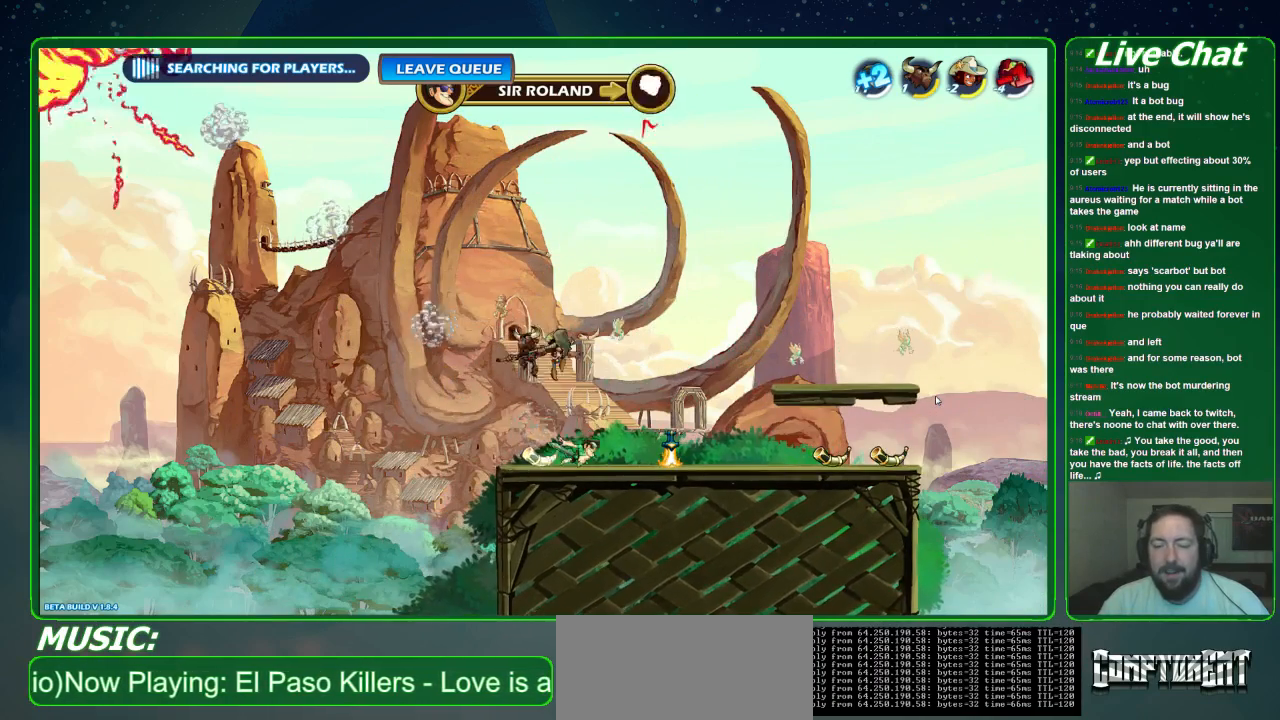
Gameplay with a controller (Xbox layout); each line is a JSON object with the inputs held at the frame after it. "events" lists button and stick changes between this image and that frame as [ms after this image, input, new state], when the widget could be followed in between. Not read: DPAD_DOWN DPAD_LEFT DPAD_RIGHT DPAD_UP L3 R3 right_stick.
{"buttons": [], "left_stick": "center", "events": [[67, "left_stick", "up-left"], [133, "B", "down"], [233, "B", "up"], [233, "left_stick", "center"]]}
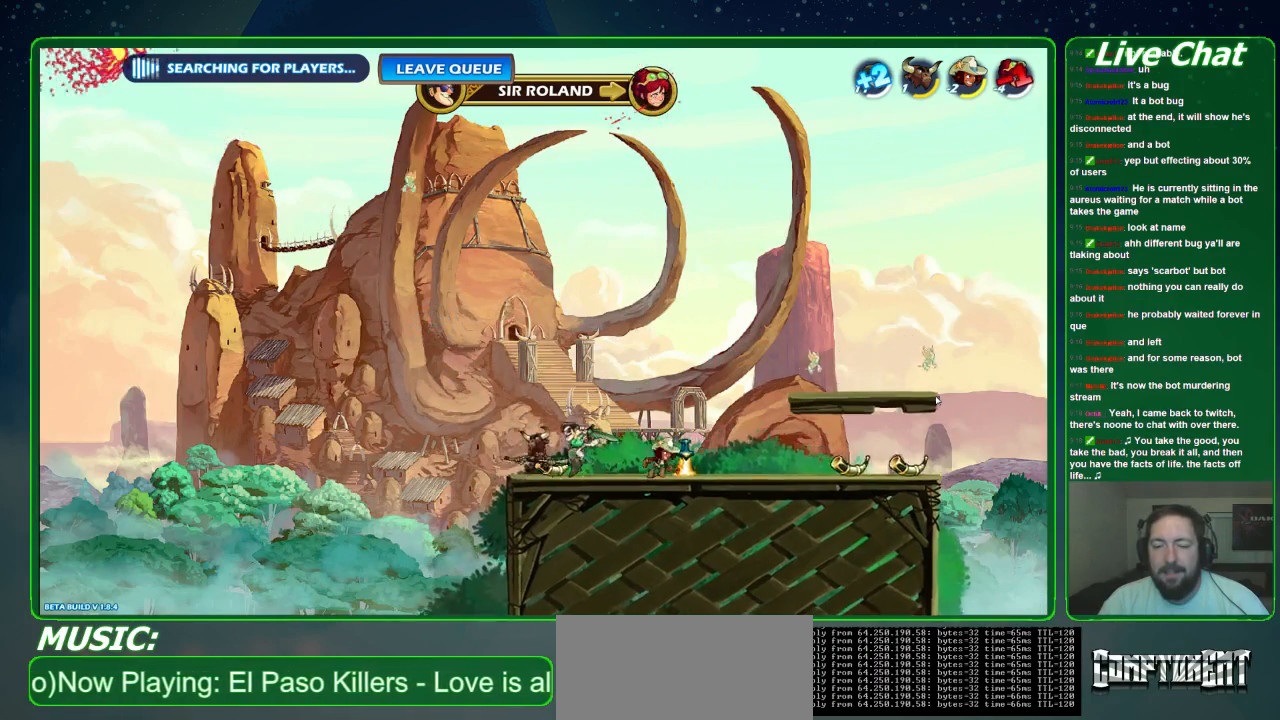
{"buttons": [], "left_stick": "center", "events": []}
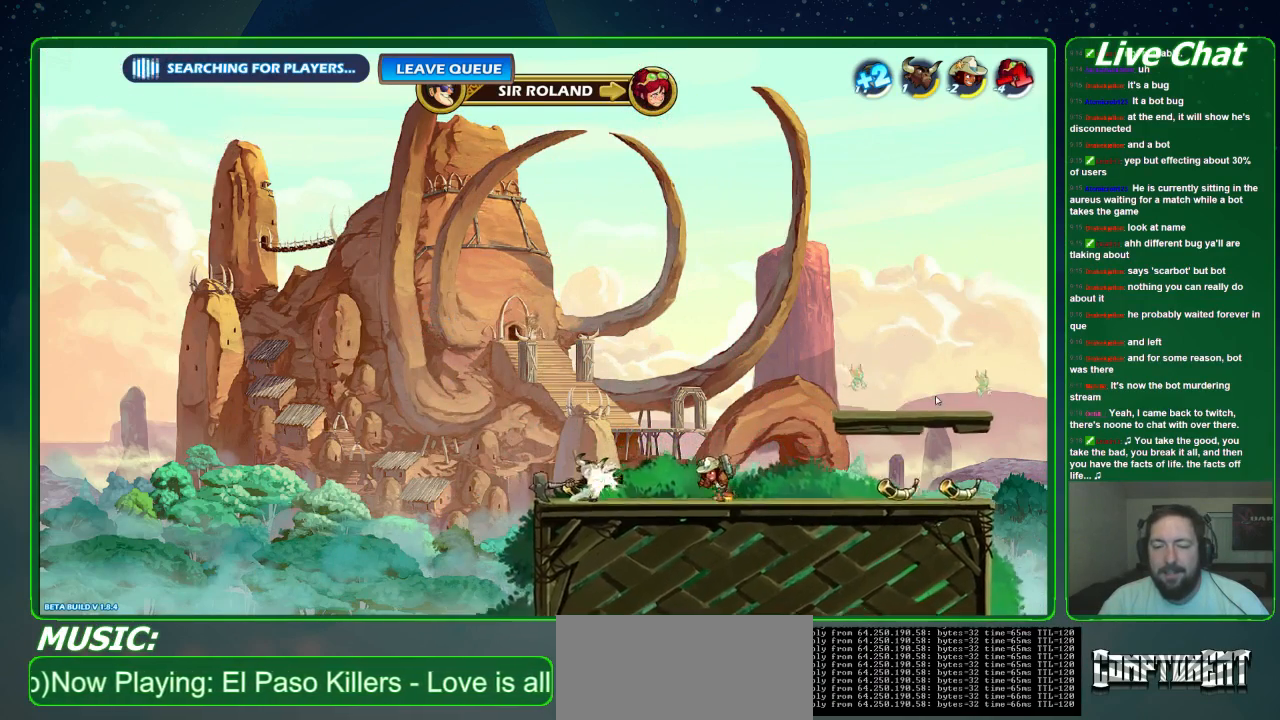
{"buttons": [], "left_stick": "right", "events": [[267, "left_stick", "right"]]}
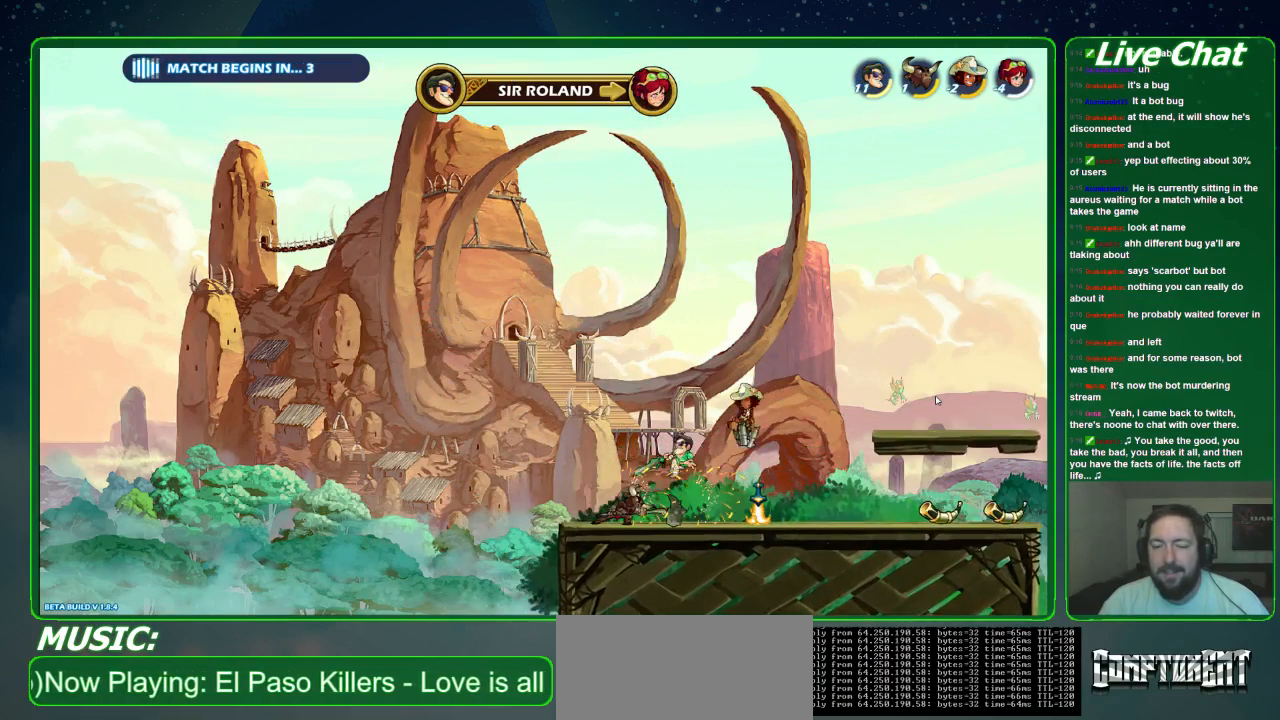
{"buttons": [], "left_stick": "left", "events": [[433, "left_stick", "center"], [500, "left_stick", "left"]]}
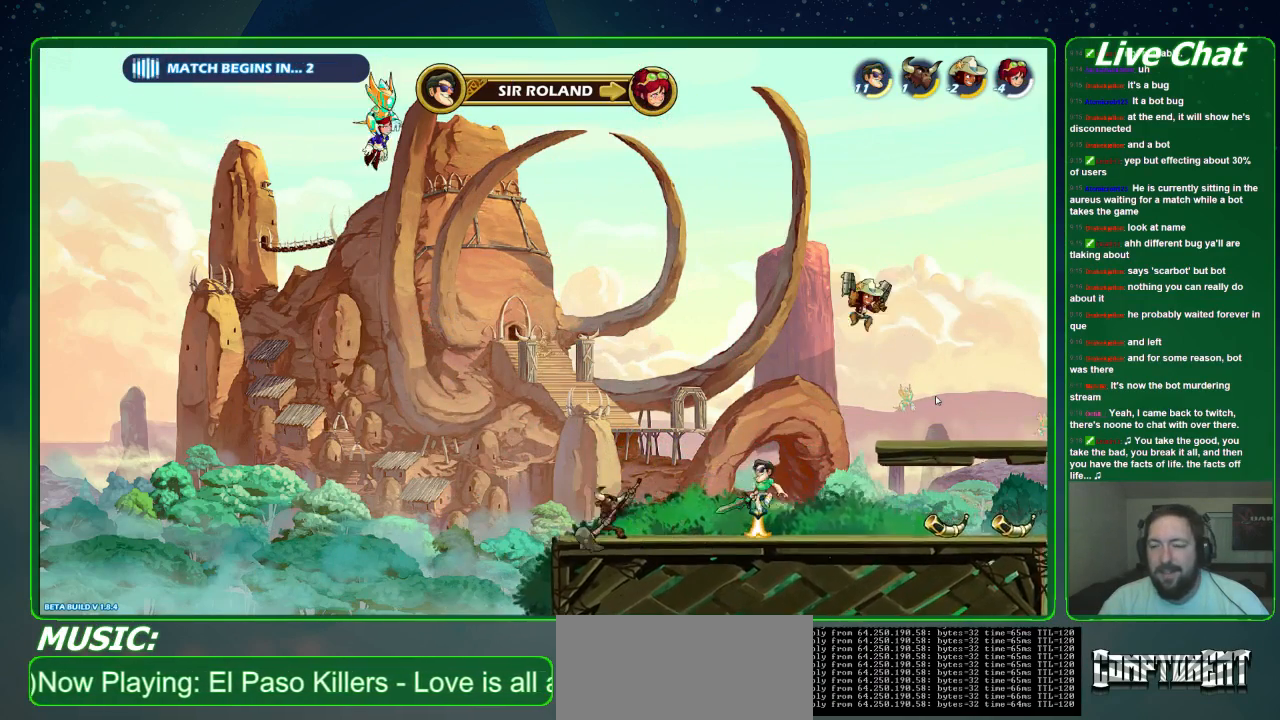
{"buttons": ["A"], "left_stick": "right", "events": [[200, "left_stick", "down"], [300, "left_stick", "right"], [500, "A", "down"]]}
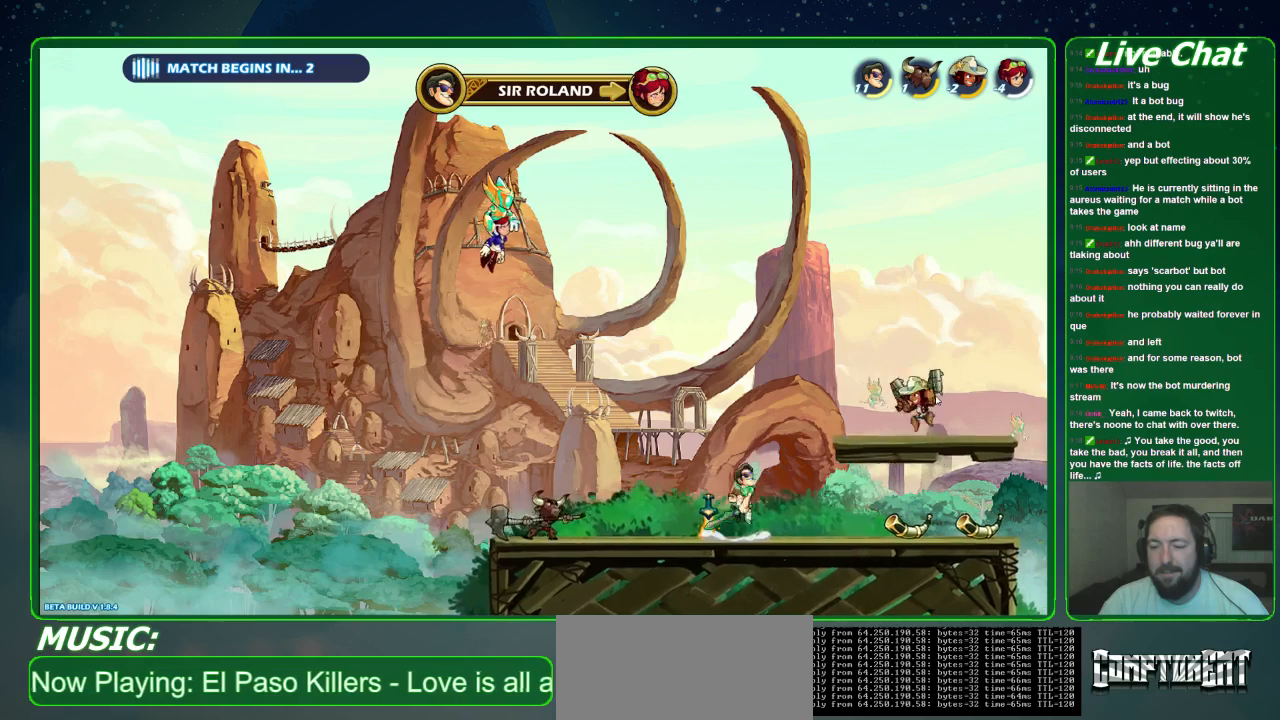
{"buttons": ["X"], "left_stick": "right", "events": [[100, "A", "up"], [267, "X", "down"], [367, "X", "up"], [433, "X", "down"]]}
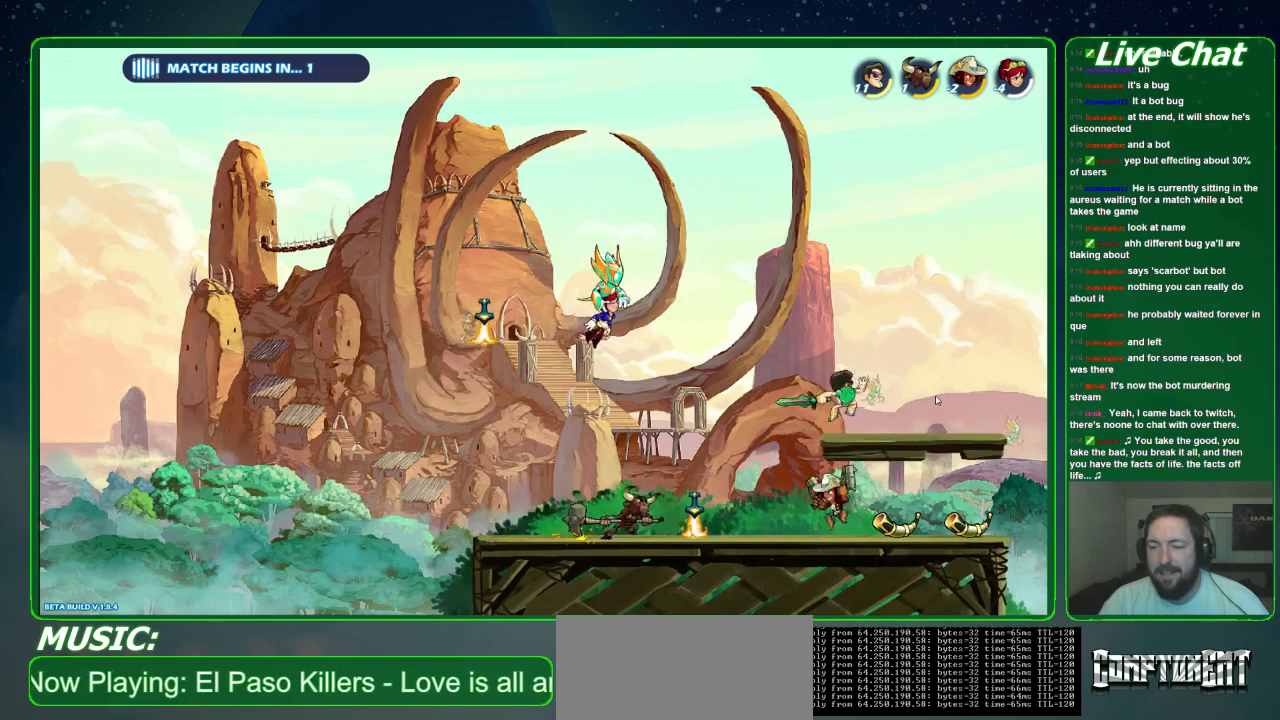
{"buttons": [], "left_stick": "down", "events": [[33, "X", "up"], [333, "left_stick", "down"]]}
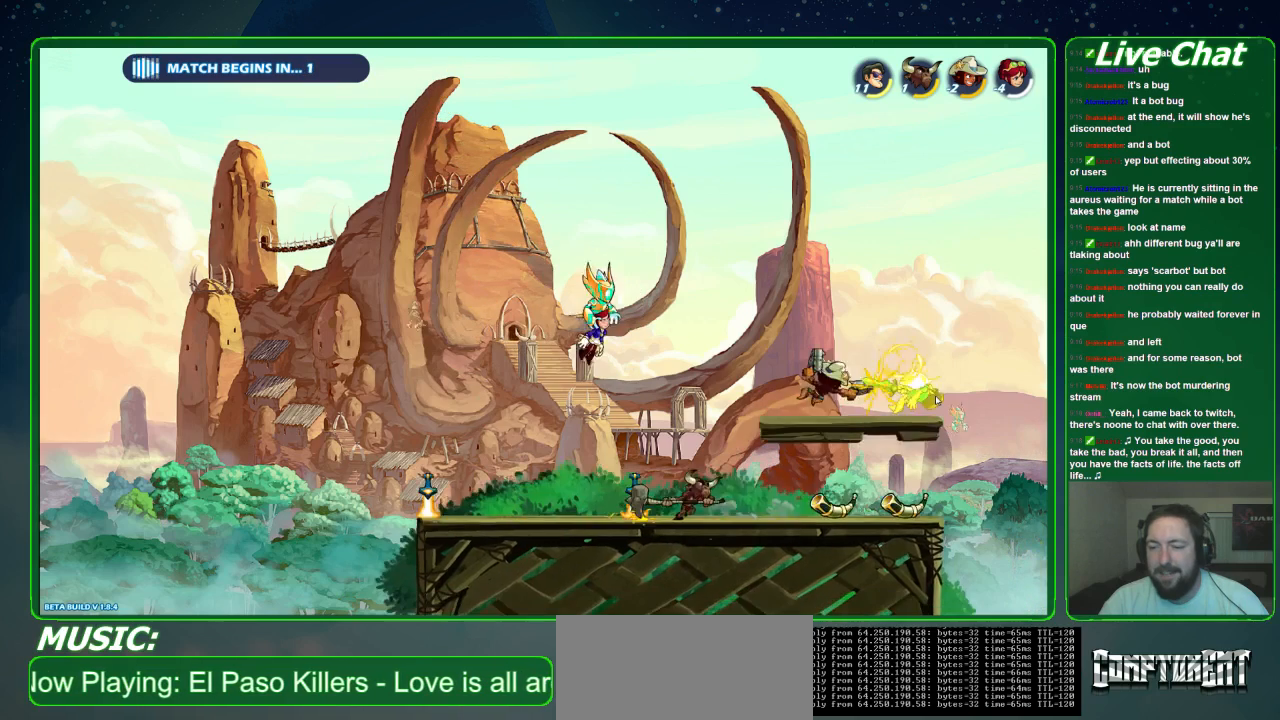
{"buttons": [], "left_stick": "left", "events": [[133, "left_stick", "down-left"], [467, "left_stick", "left"]]}
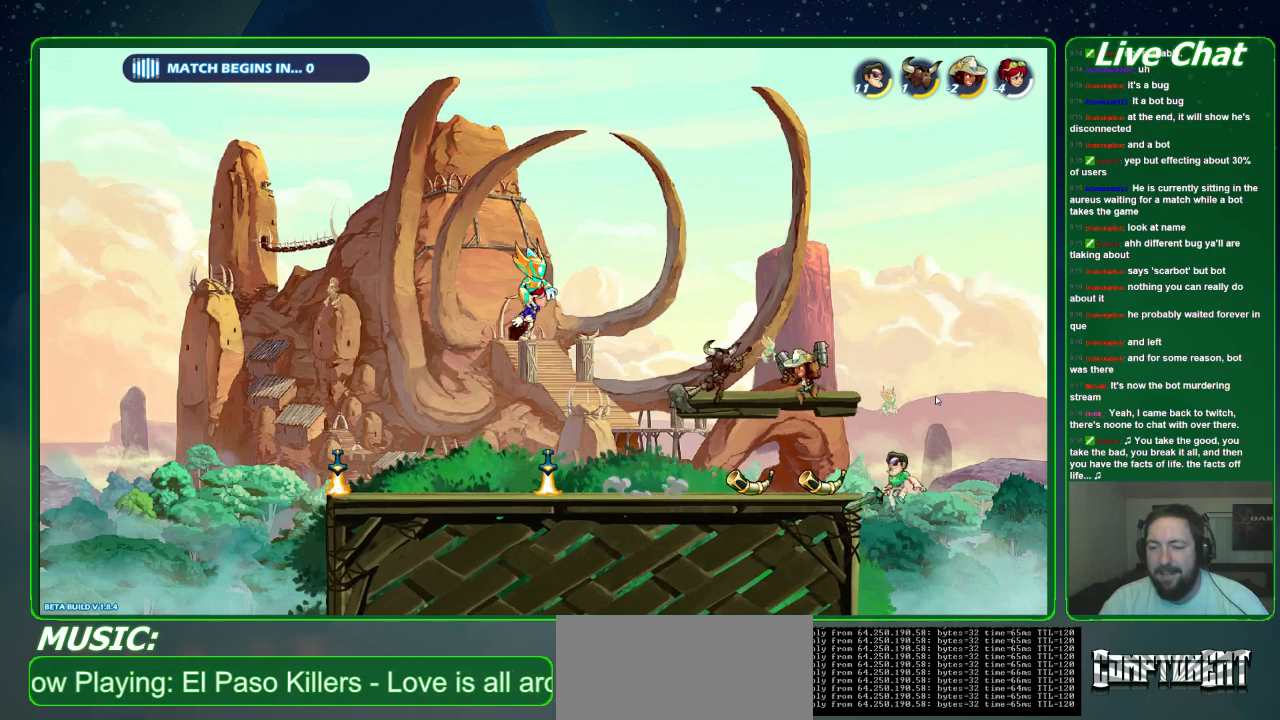
{"buttons": [], "left_stick": "up-right", "events": [[367, "left_stick", "up-right"]]}
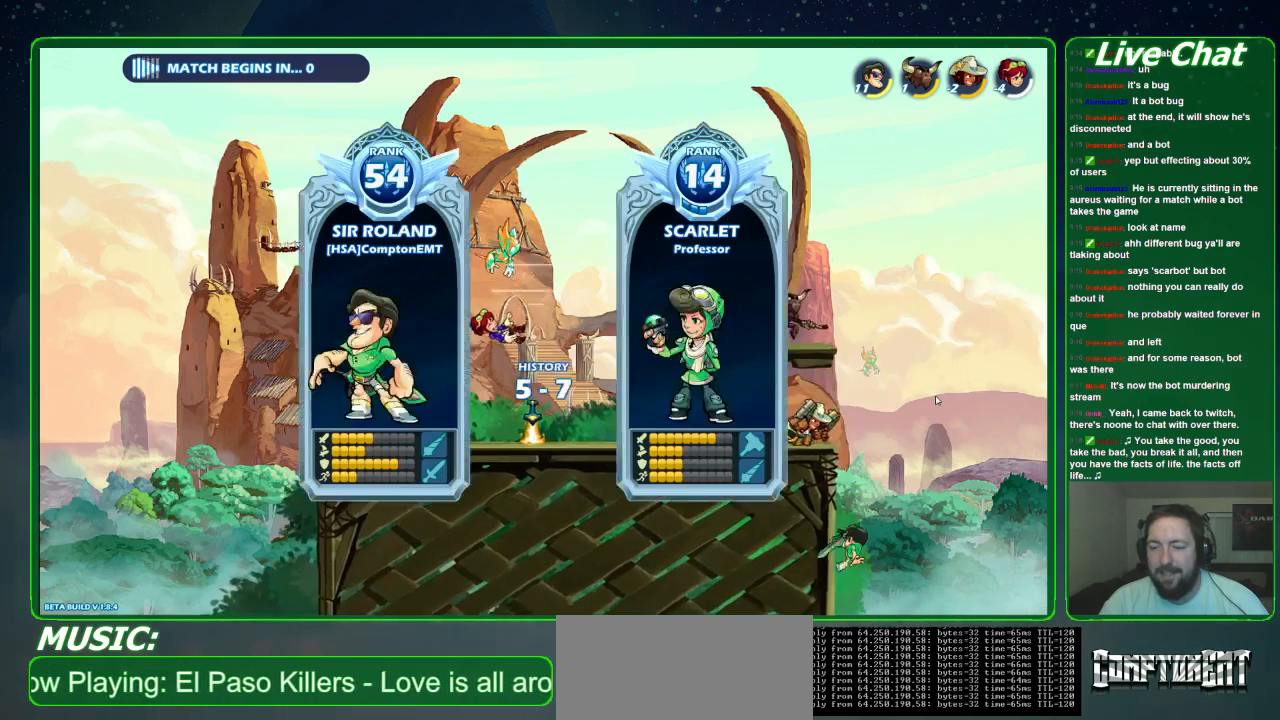
{"buttons": [], "left_stick": "center", "events": [[67, "A", "down"], [67, "left_stick", "up-left"], [167, "A", "up"], [467, "left_stick", "center"]]}
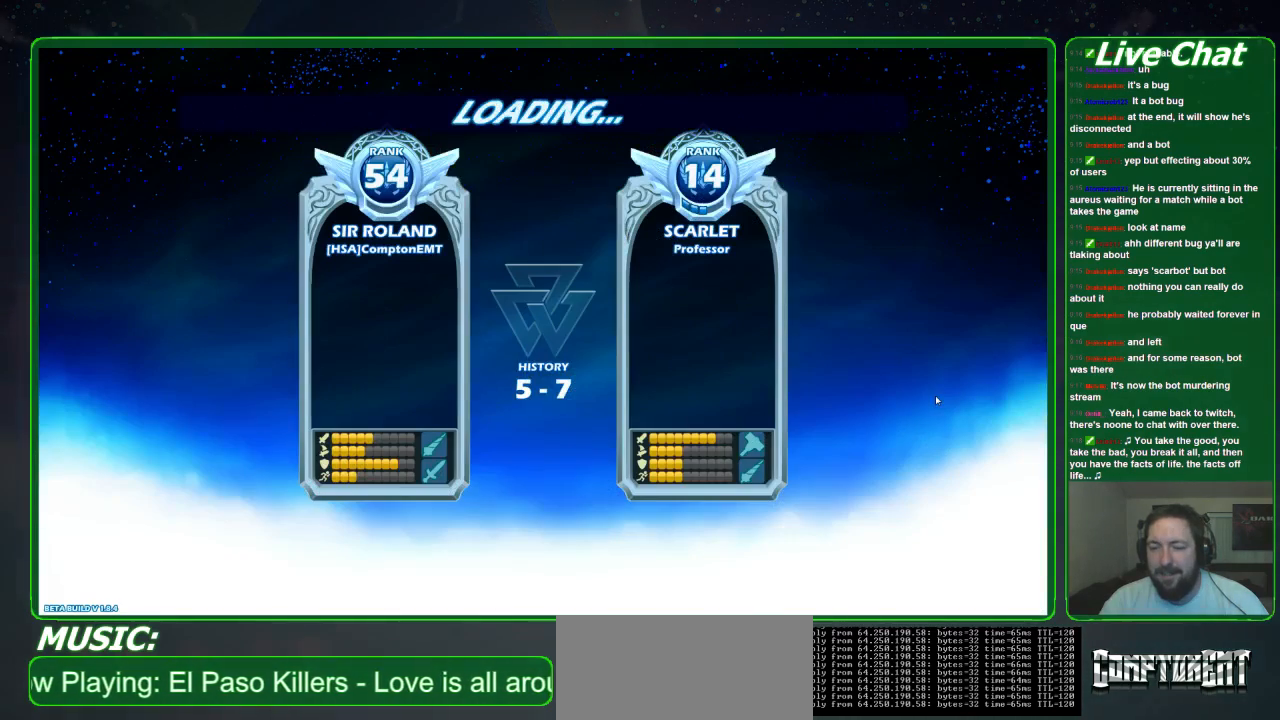
{"buttons": [], "left_stick": "center", "events": []}
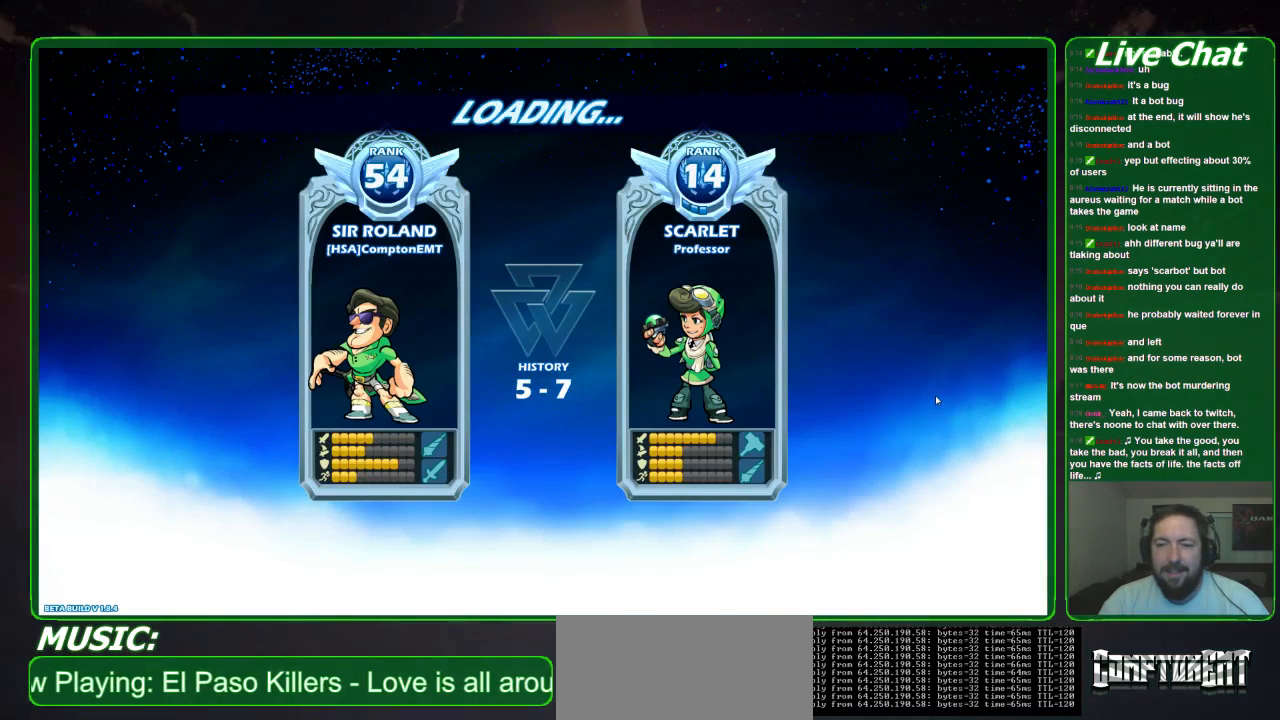
{"buttons": [], "left_stick": "center", "events": []}
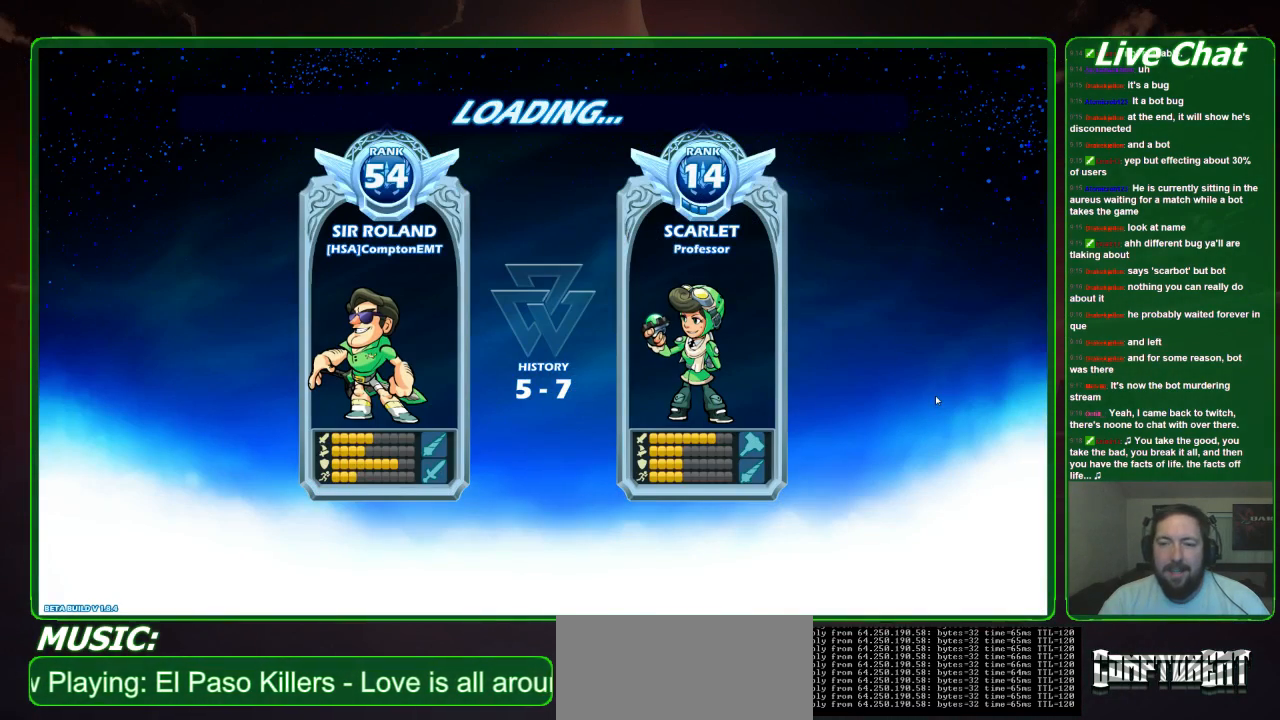
{"buttons": [], "left_stick": "center", "events": []}
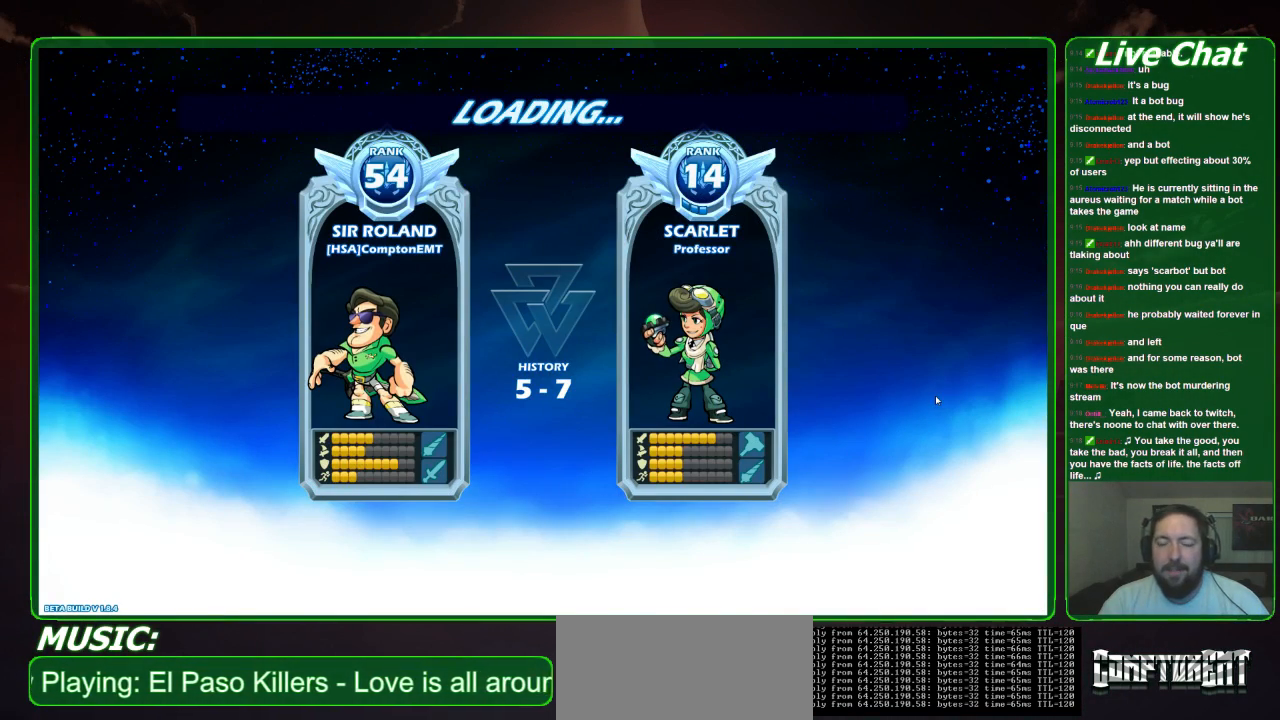
{"buttons": [], "left_stick": "center", "events": []}
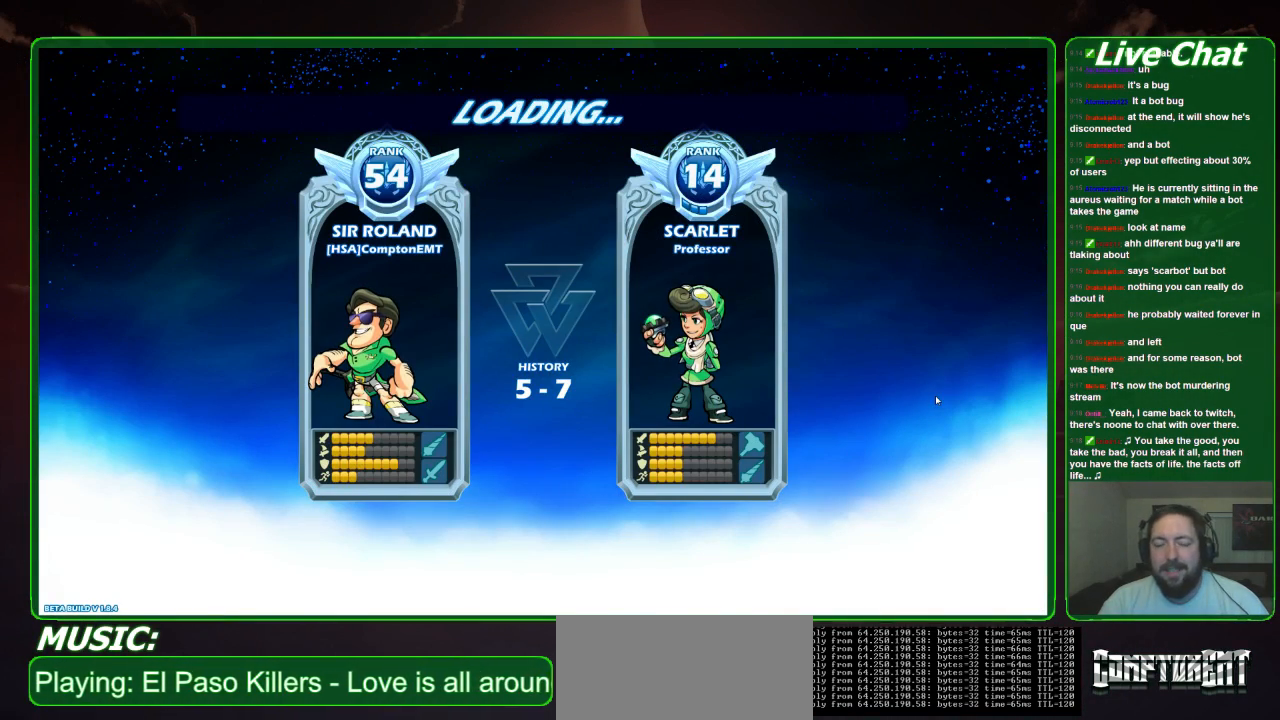
{"buttons": [], "left_stick": "center", "events": []}
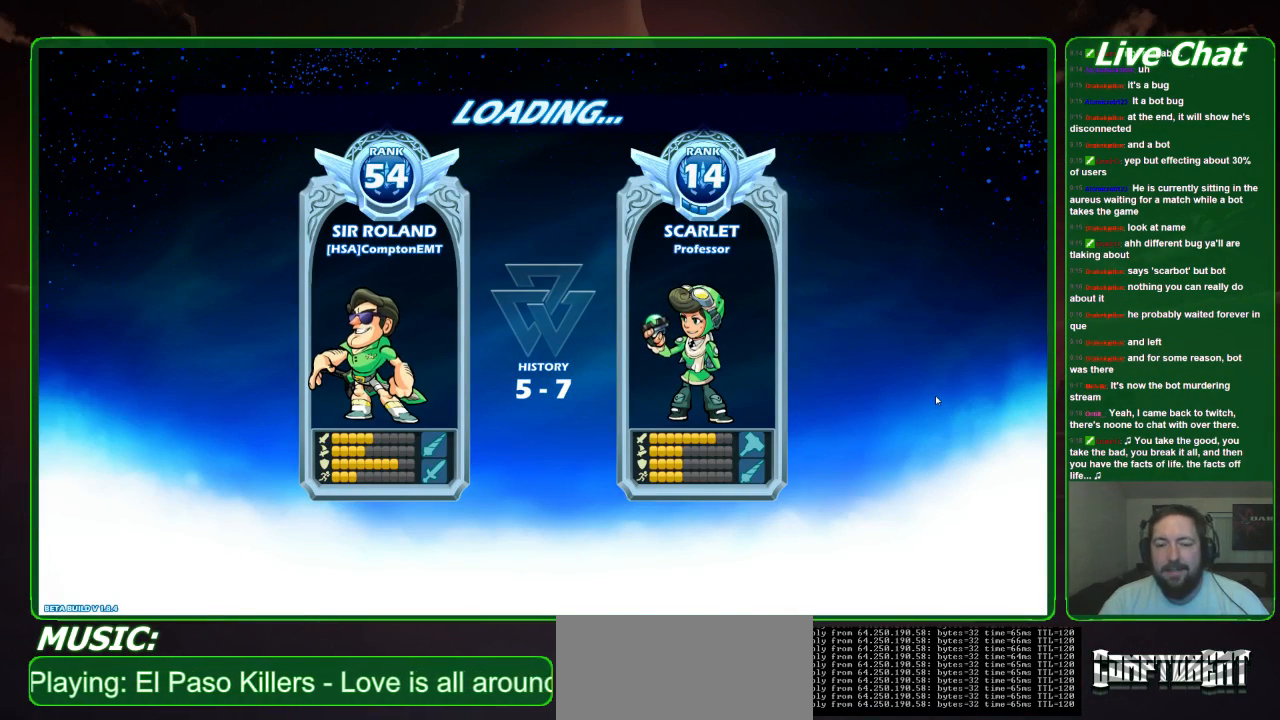
{"buttons": [], "left_stick": "center", "events": []}
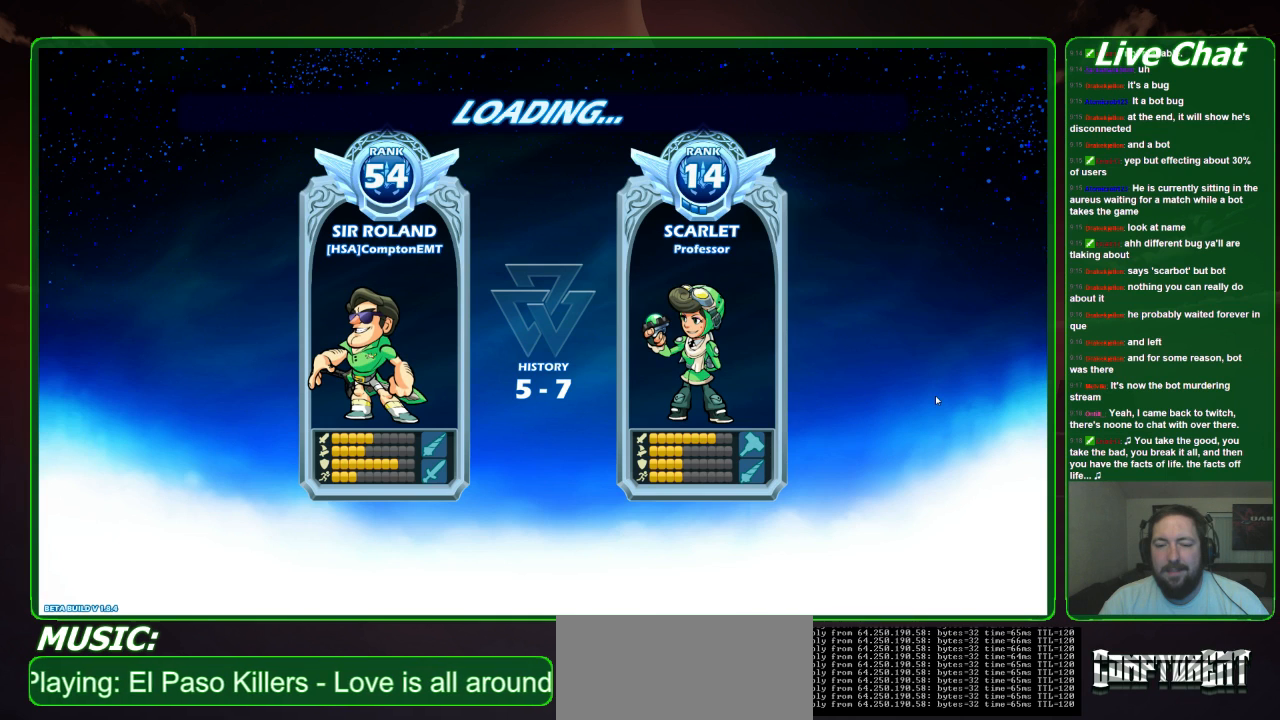
{"buttons": [], "left_stick": "center", "events": []}
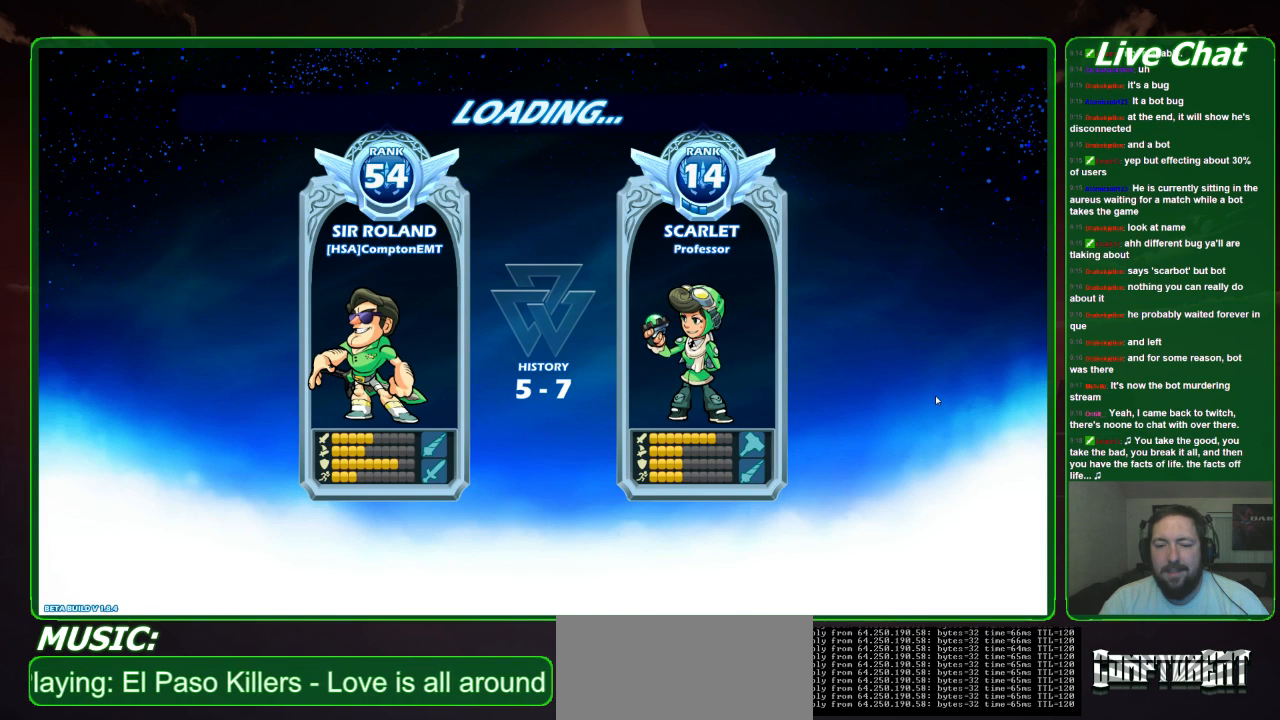
{"buttons": ["A"], "left_stick": "center", "events": [[433, "A", "down"]]}
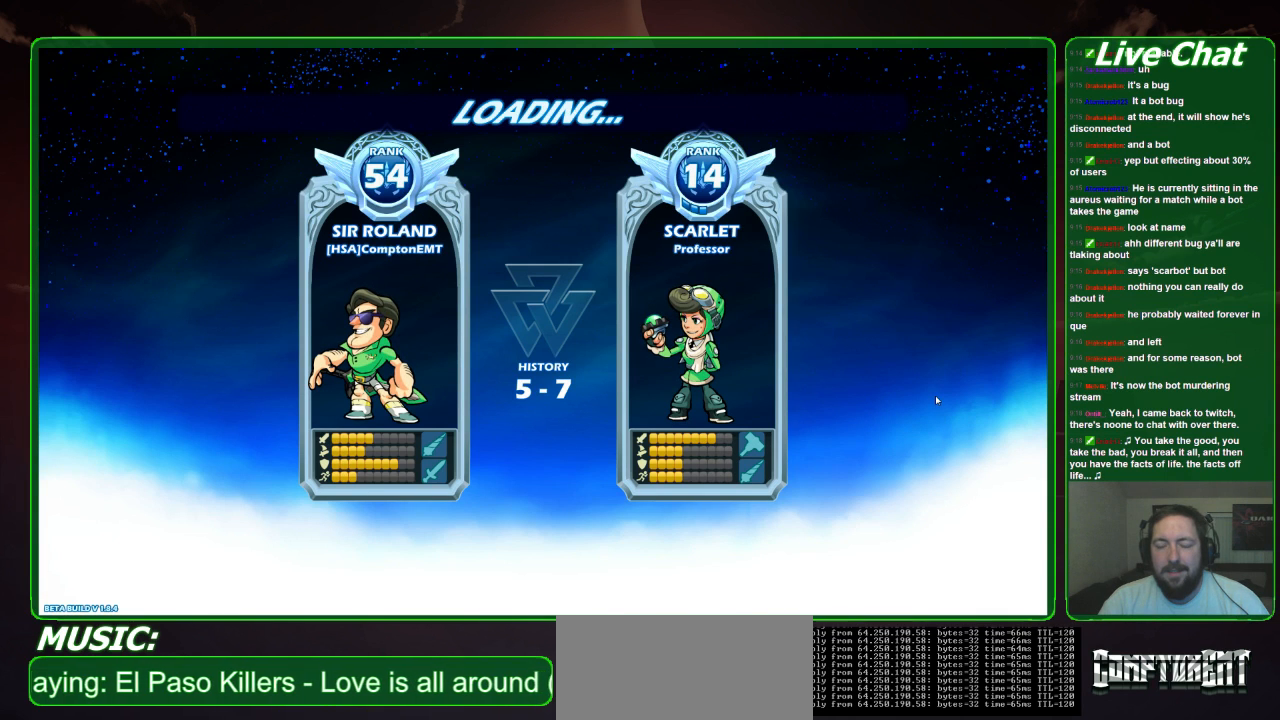
{"buttons": [], "left_stick": "center", "events": [[100, "A", "up"]]}
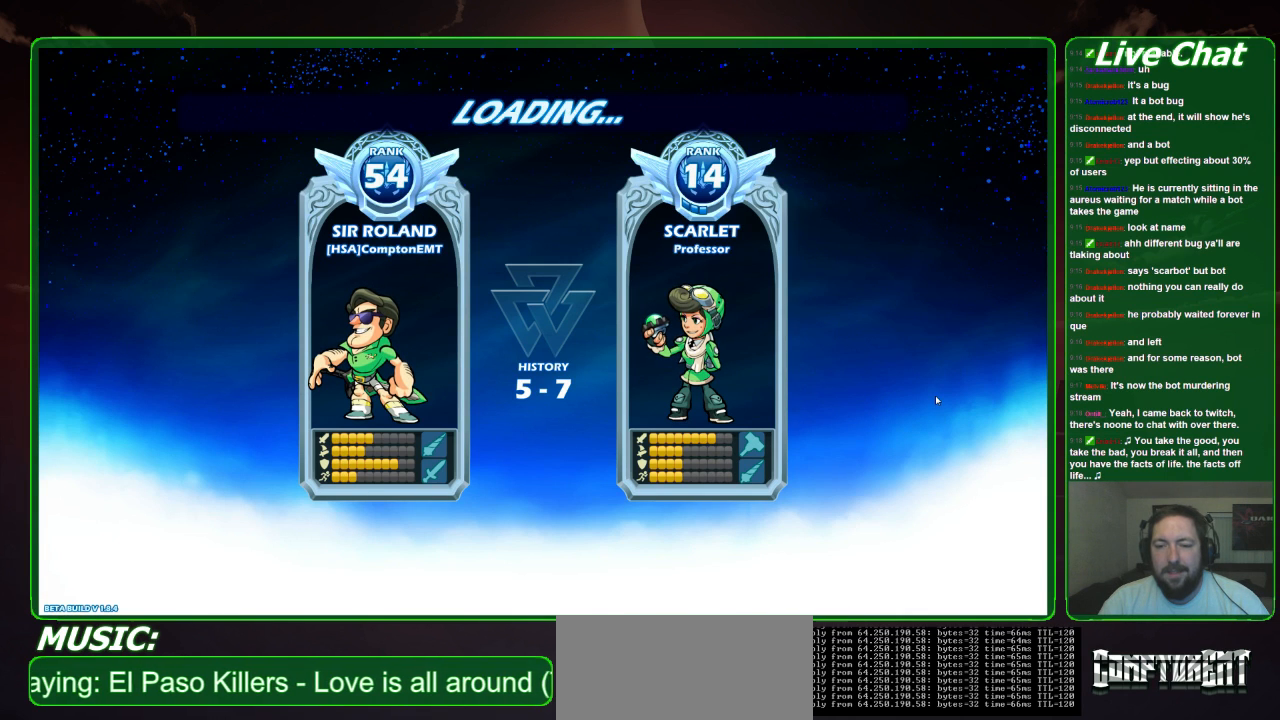
{"buttons": [], "left_stick": "center", "events": []}
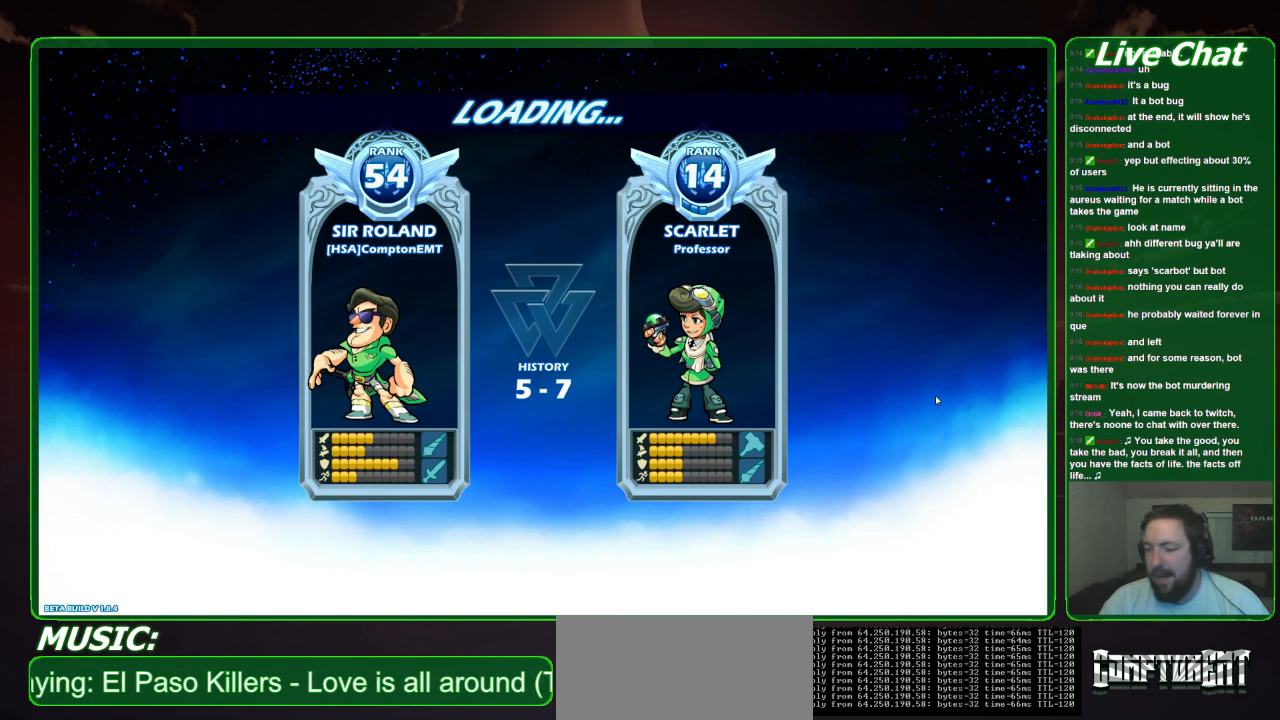
{"buttons": [], "left_stick": "center", "events": []}
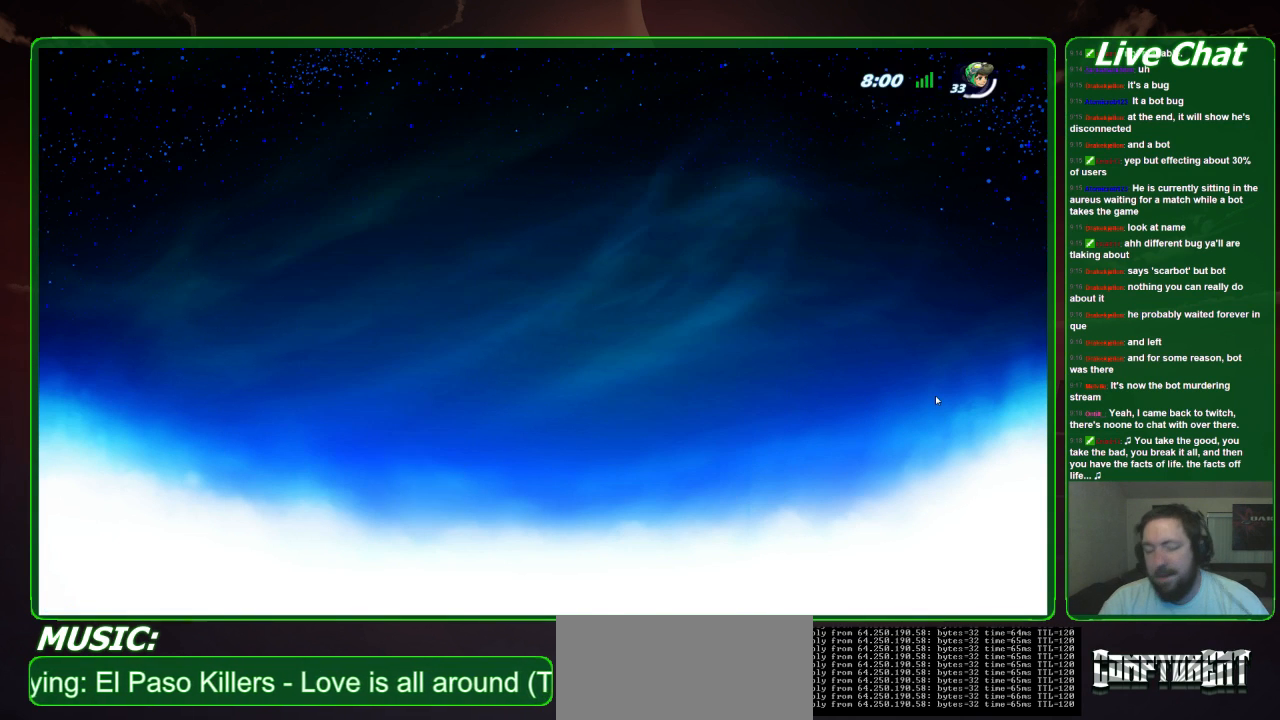
{"buttons": [], "left_stick": "center", "events": []}
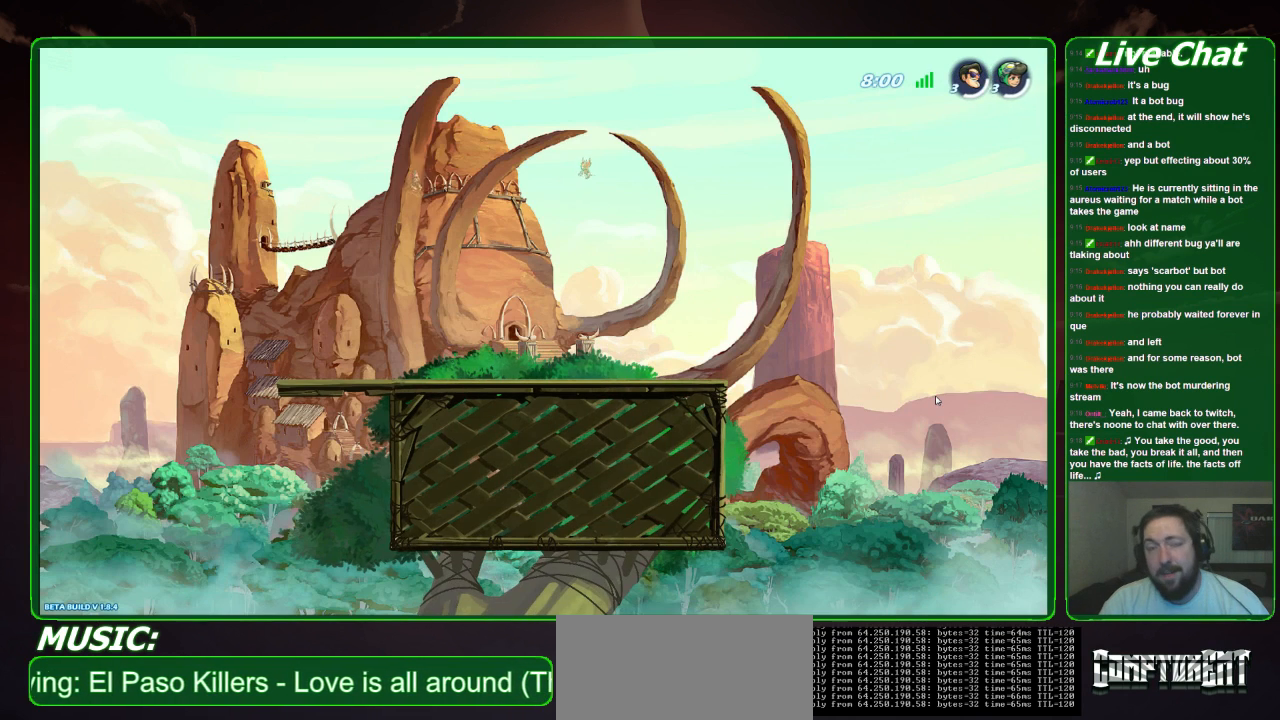
{"buttons": [], "left_stick": "center", "events": [[200, "left_stick", "right"], [300, "A", "down"], [467, "A", "up"], [467, "left_stick", "center"]]}
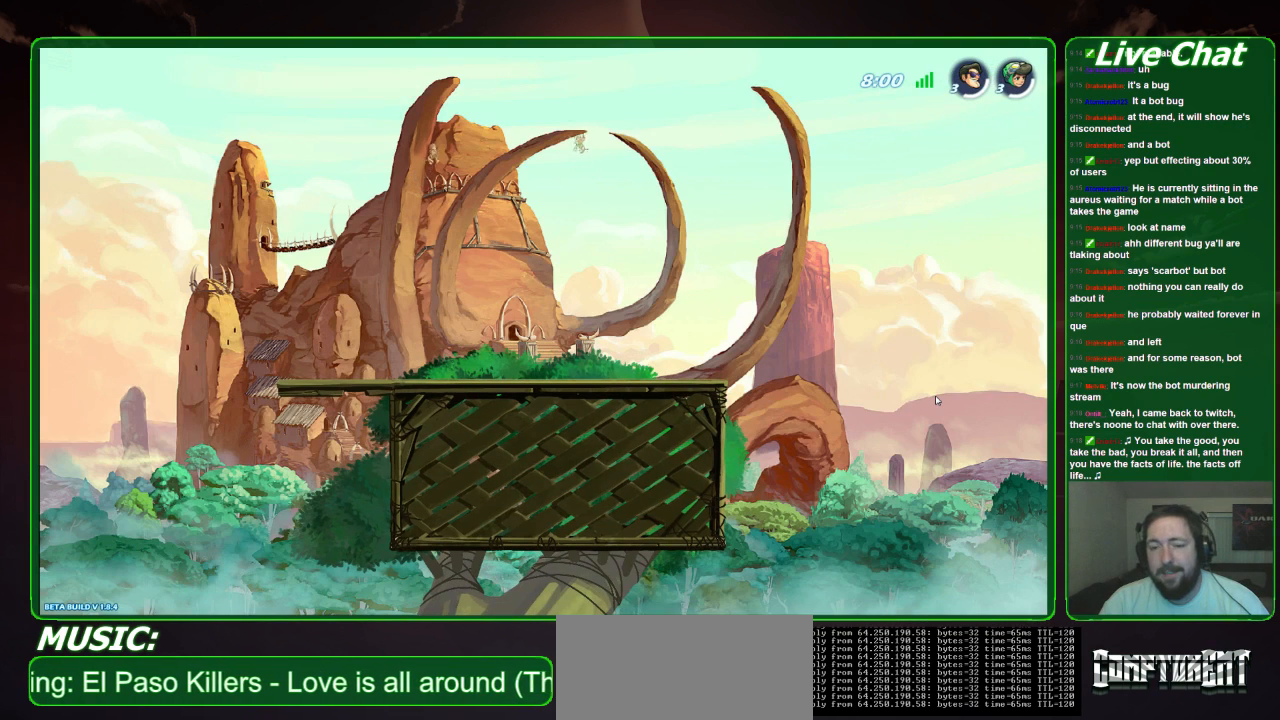
{"buttons": ["A"], "left_stick": "center", "events": [[433, "A", "down"]]}
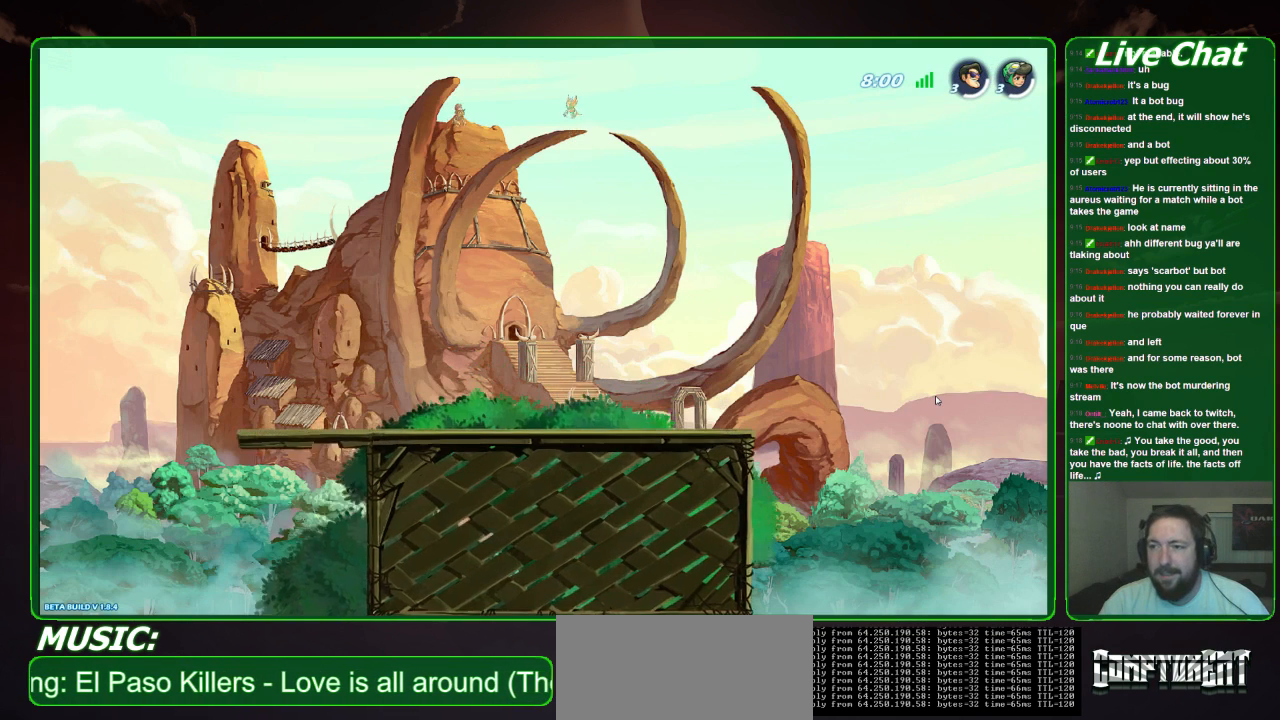
{"buttons": [], "left_stick": "center", "events": [[100, "A", "up"]]}
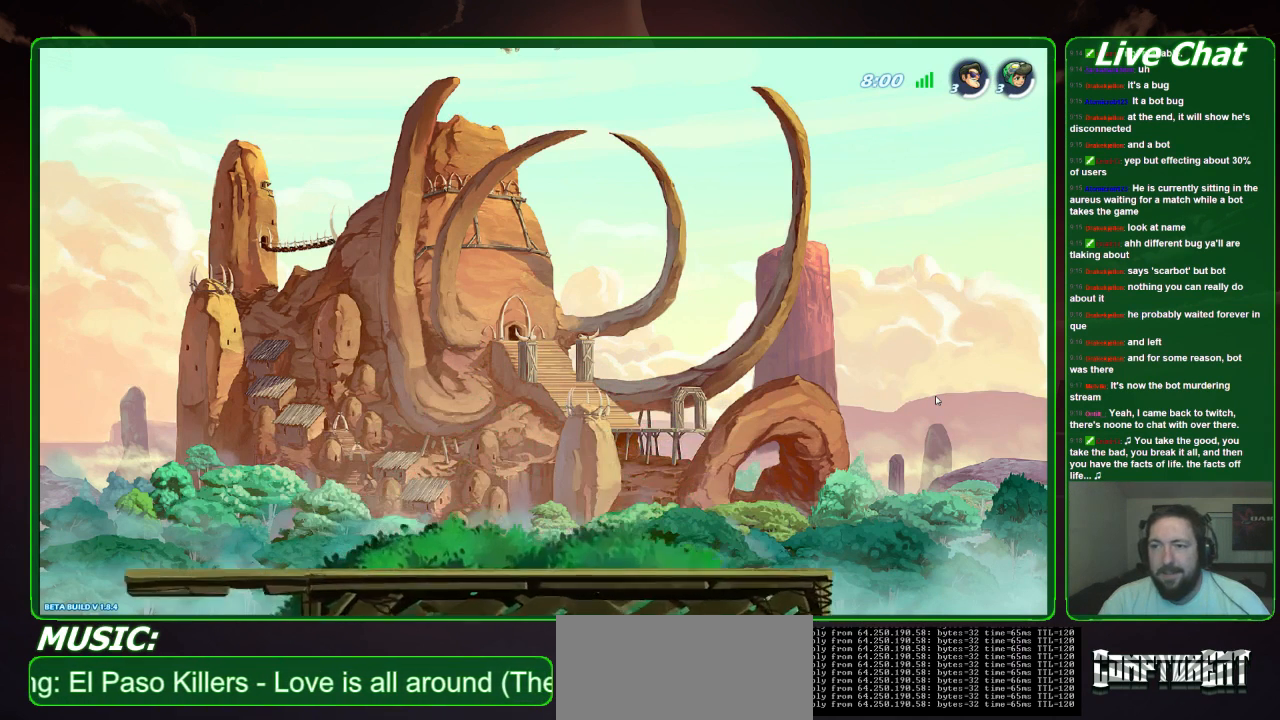
{"buttons": [], "left_stick": "center", "events": []}
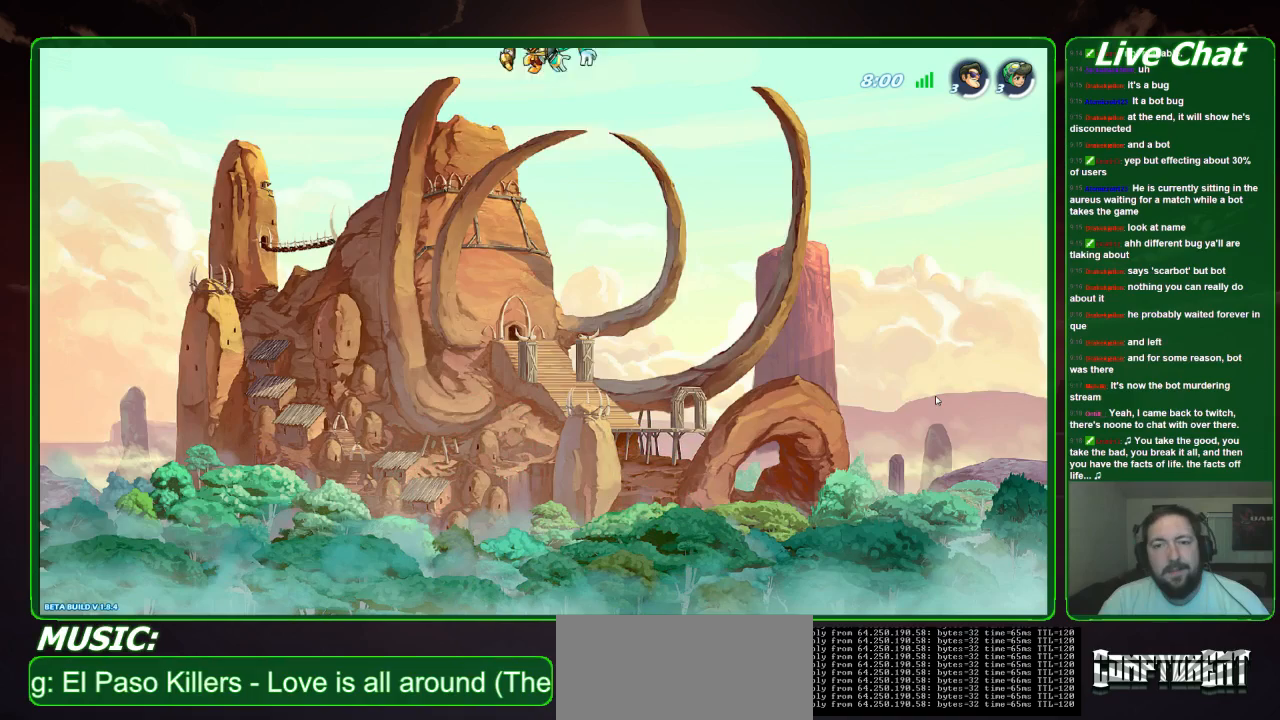
{"buttons": [], "left_stick": "center", "events": [[133, "A", "down"], [367, "A", "up"]]}
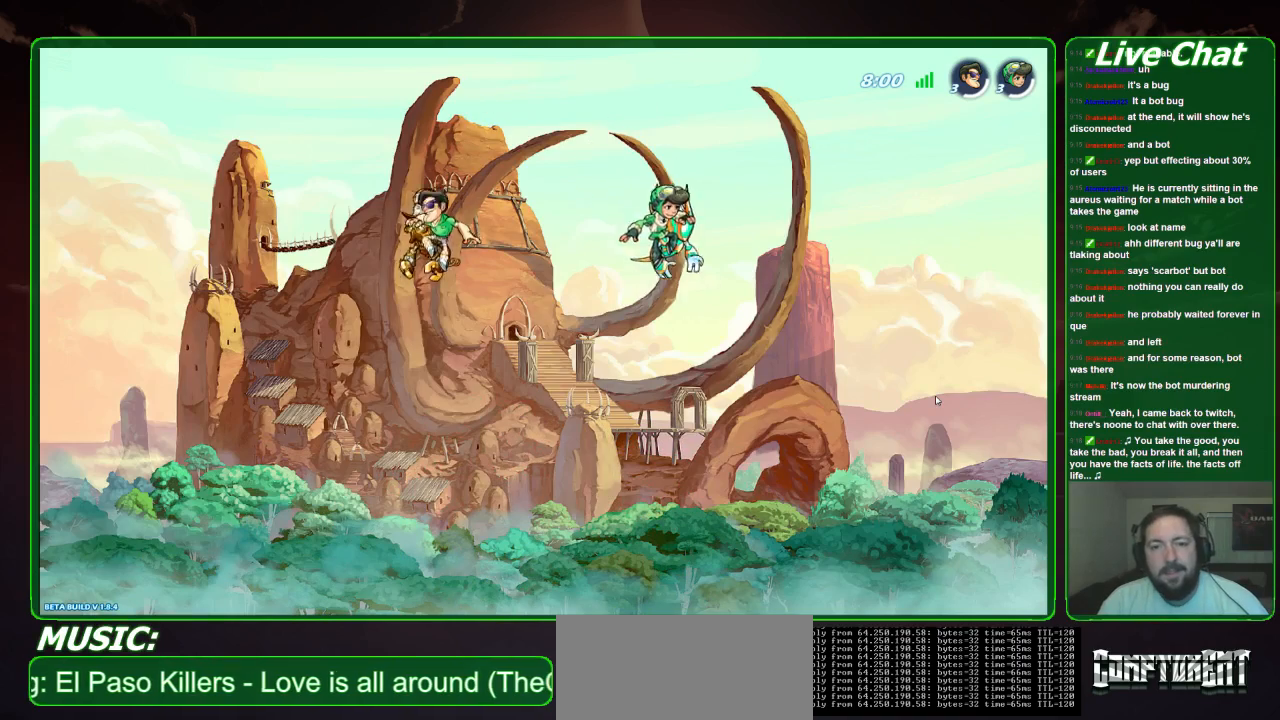
{"buttons": ["A"], "left_stick": "right", "events": [[367, "A", "down"], [400, "left_stick", "right"]]}
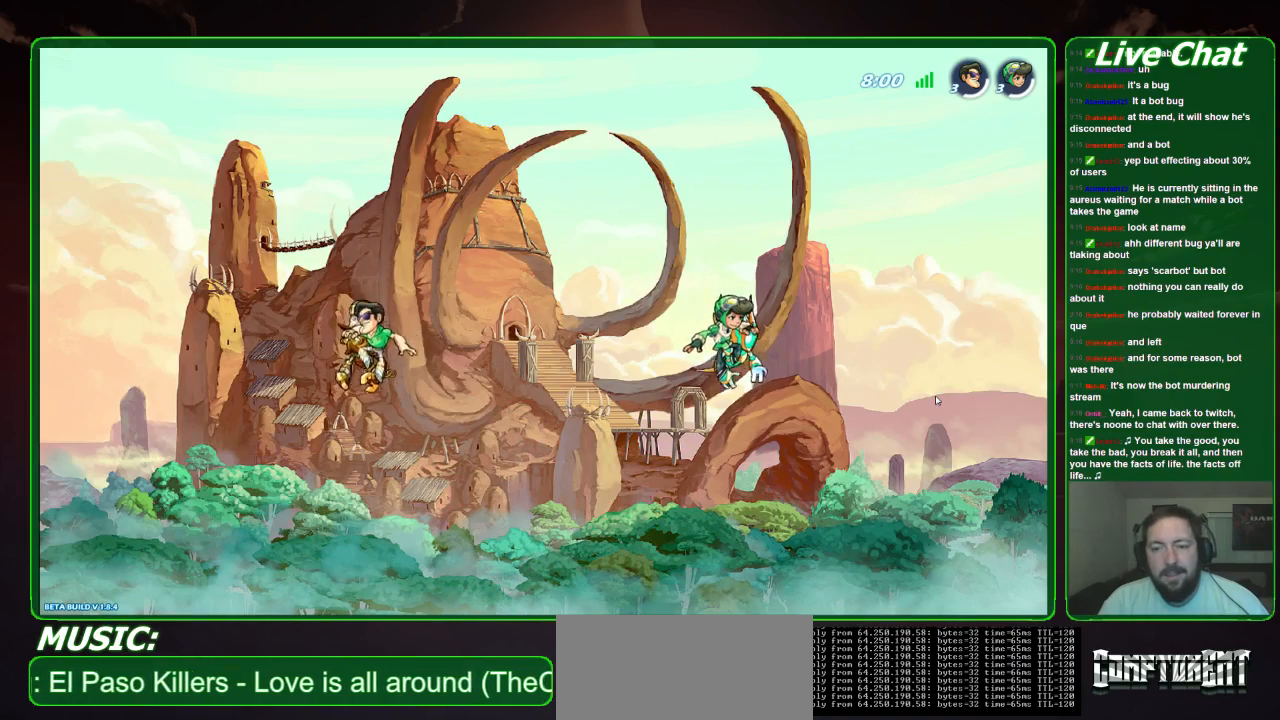
{"buttons": [], "left_stick": "center", "events": [[67, "left_stick", "center"], [100, "A", "up"]]}
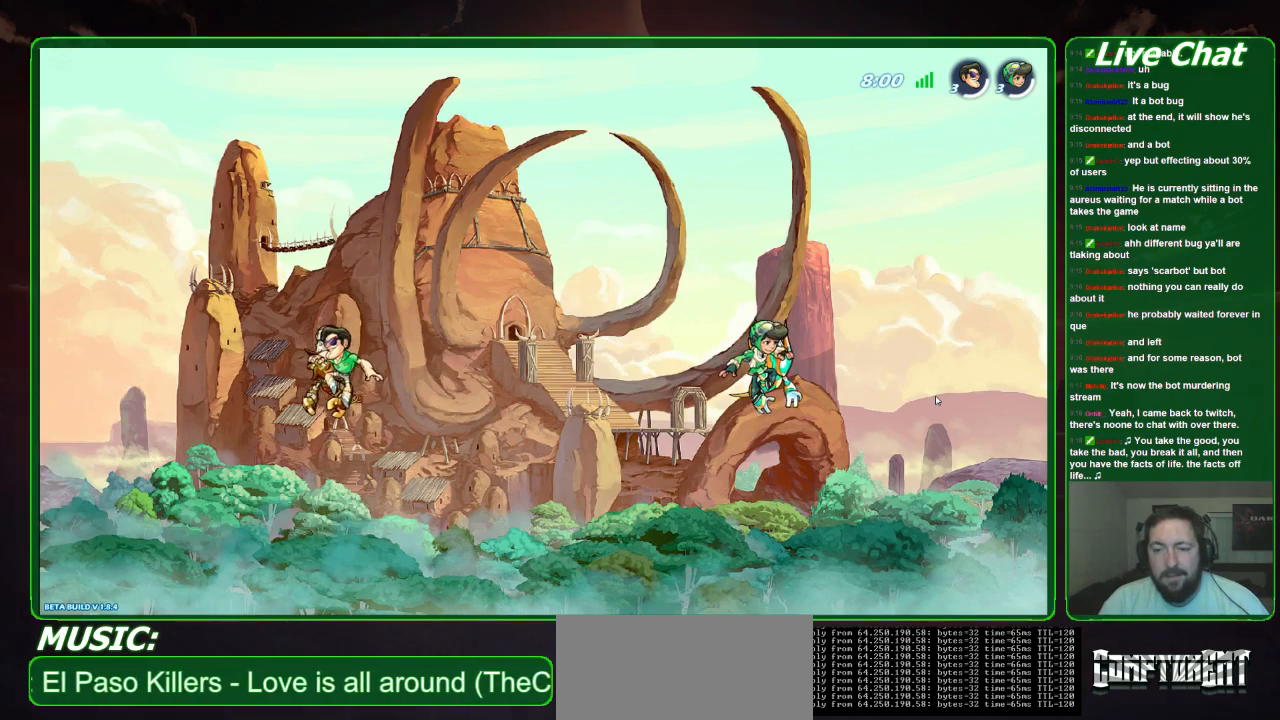
{"buttons": [], "left_stick": "center", "events": [[133, "A", "down"], [367, "A", "up"]]}